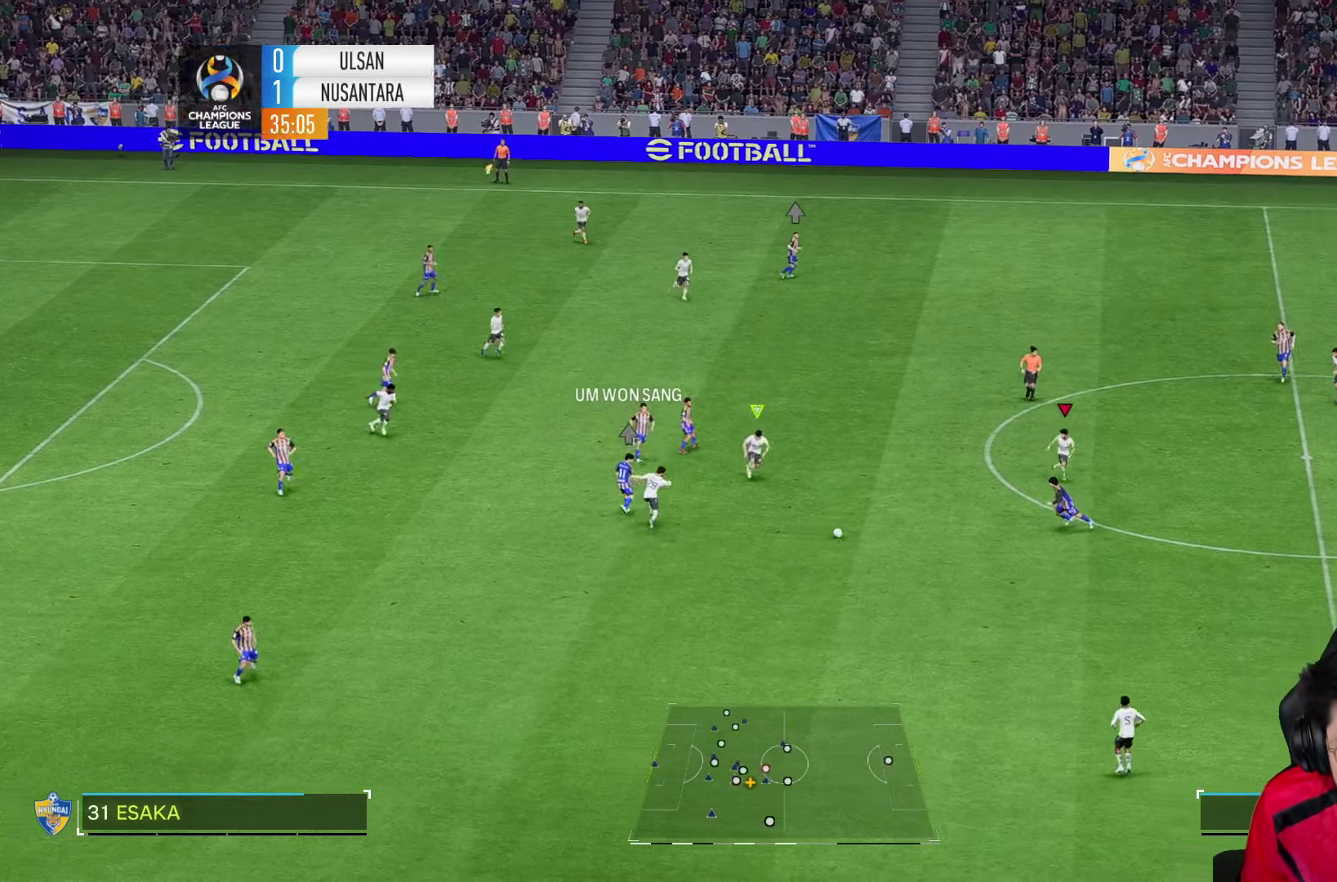
Gameplay with a controller (PlayStation layout); each line is a JSON object with the inputs held at the frame after it. "events" lists button and stick changes between this image and that frame as [ms after this image, input, new state], when the widget could be followed in between. Not read: L3 R1 R3.
{"buttons": [], "left_stick": "down", "right_stick": "center", "events": [[50, "left_stick", "down"], [383, "R2", "up"]]}
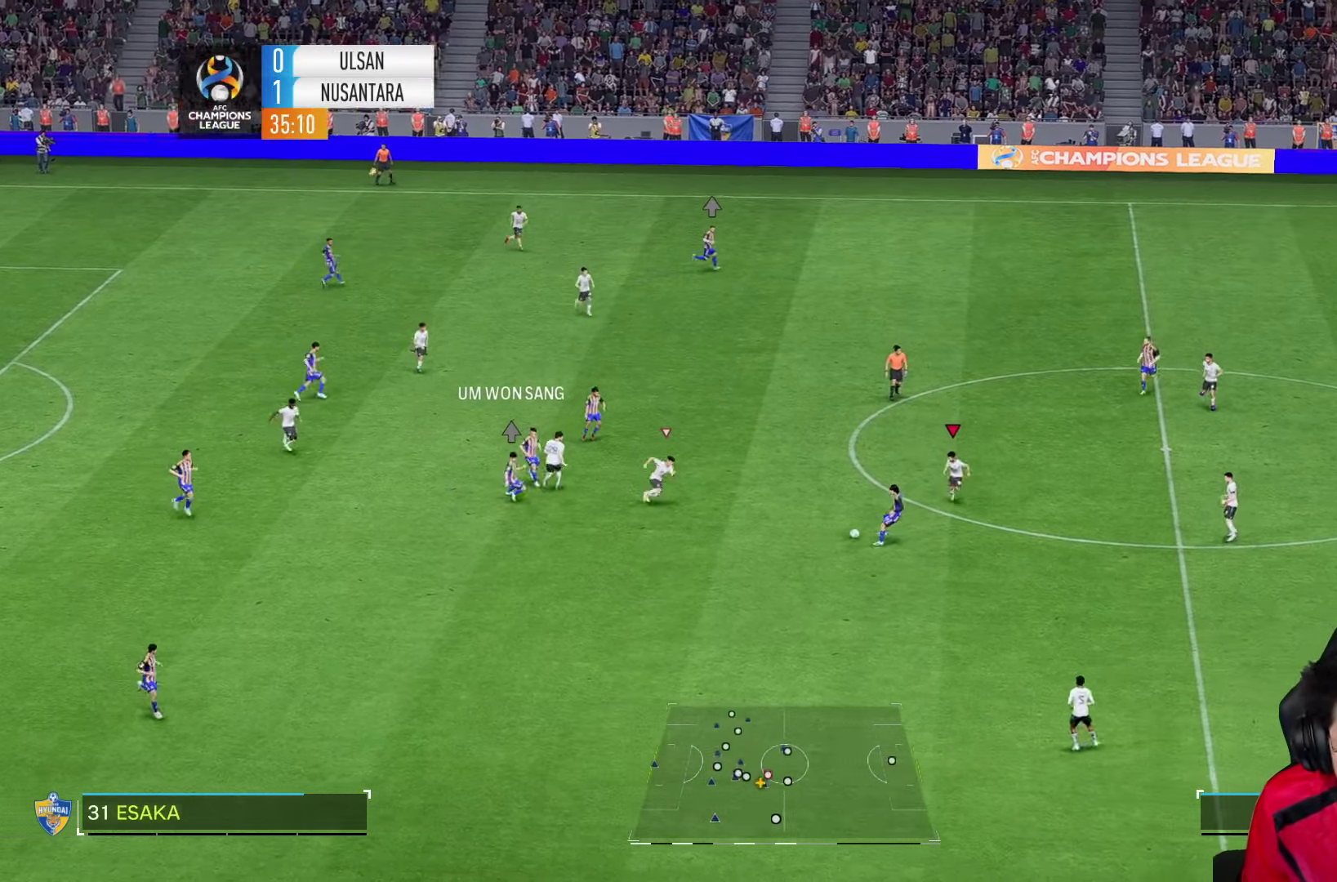
{"buttons": ["SQUARE"], "left_stick": "down-left", "right_stick": "center", "events": [[217, "left_stick", "down-left"], [483, "SQUARE", "down"]]}
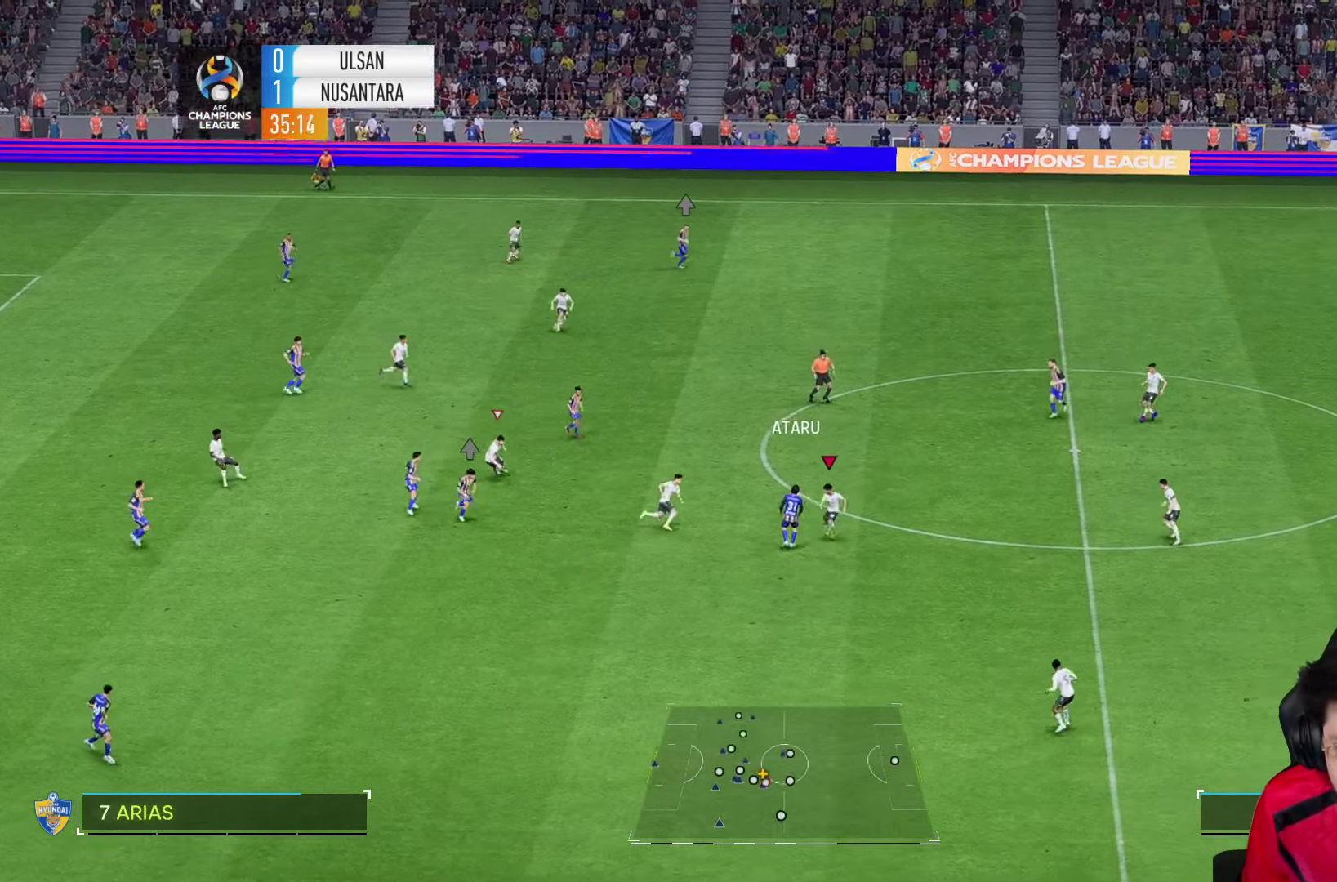
{"buttons": ["R2"], "left_stick": "up-right", "right_stick": "center", "events": [[17, "L2", "down"], [33, "SQUARE", "up"], [33, "left_stick", "up-left"], [117, "R2", "down"], [167, "L2", "up"], [267, "L2", "down"], [267, "left_stick", "up-right"], [434, "L2", "up"]]}
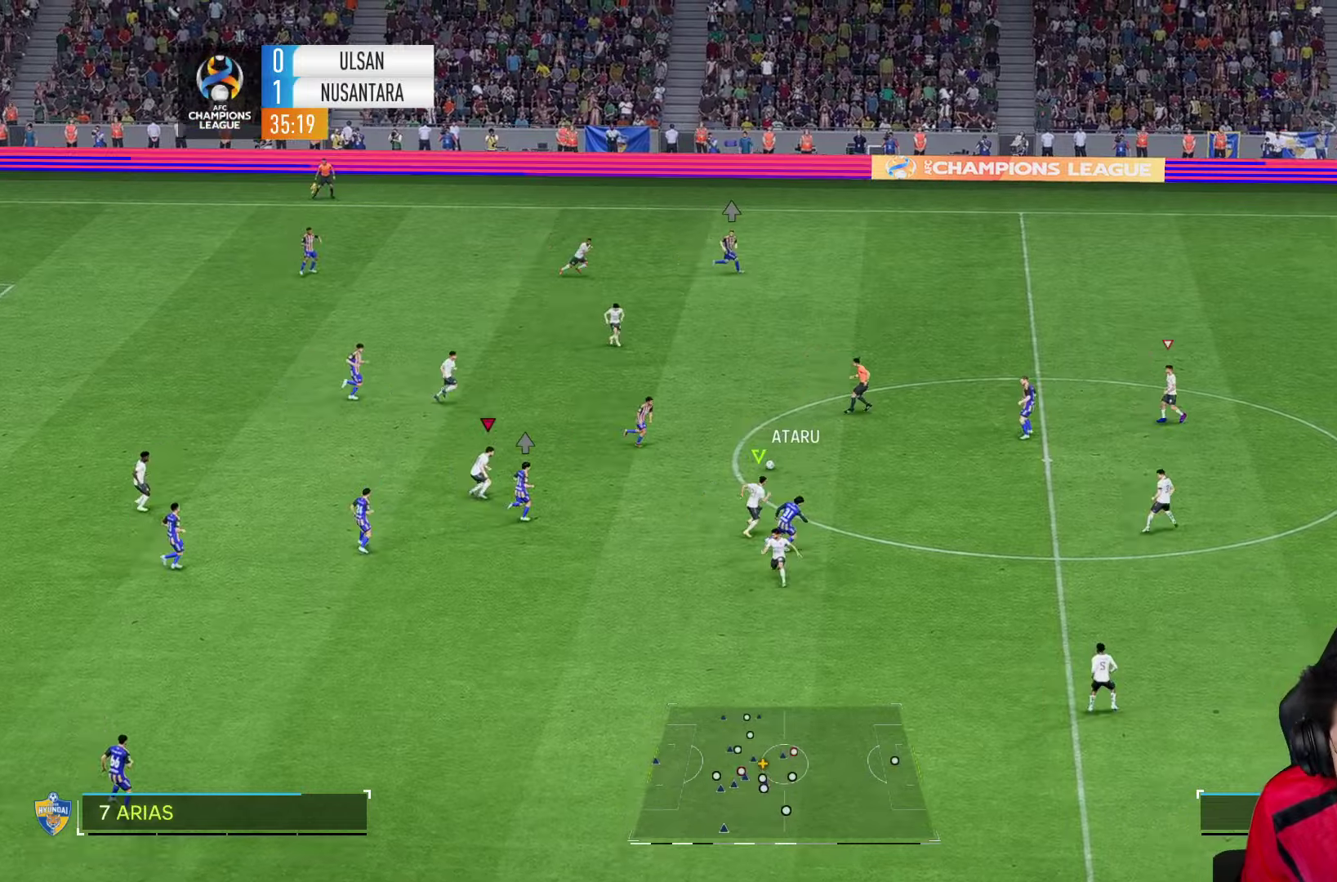
{"buttons": [], "left_stick": "up-right", "right_stick": "center", "events": [[34, "R2", "up"]]}
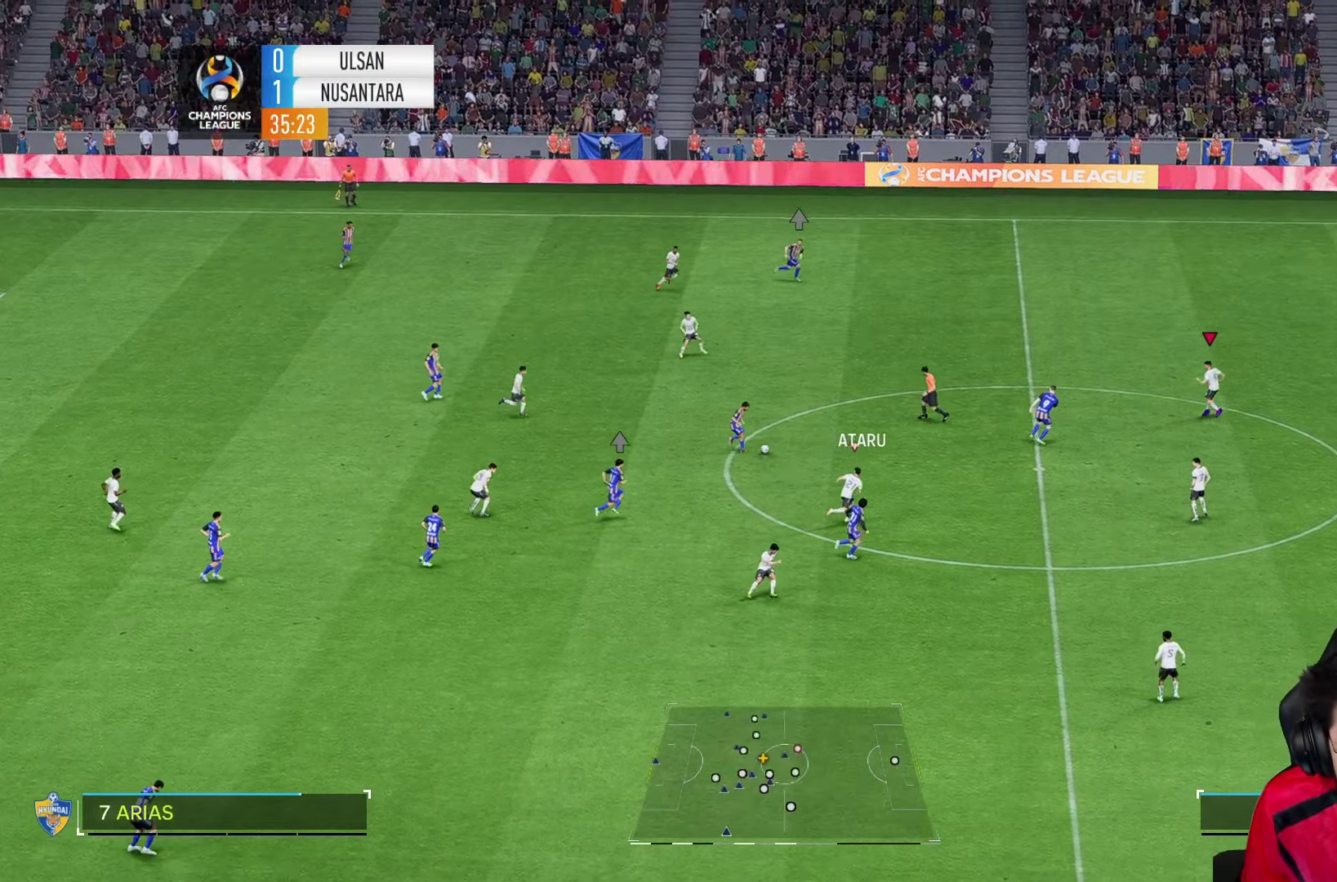
{"buttons": [], "left_stick": "up-right", "right_stick": "center", "events": []}
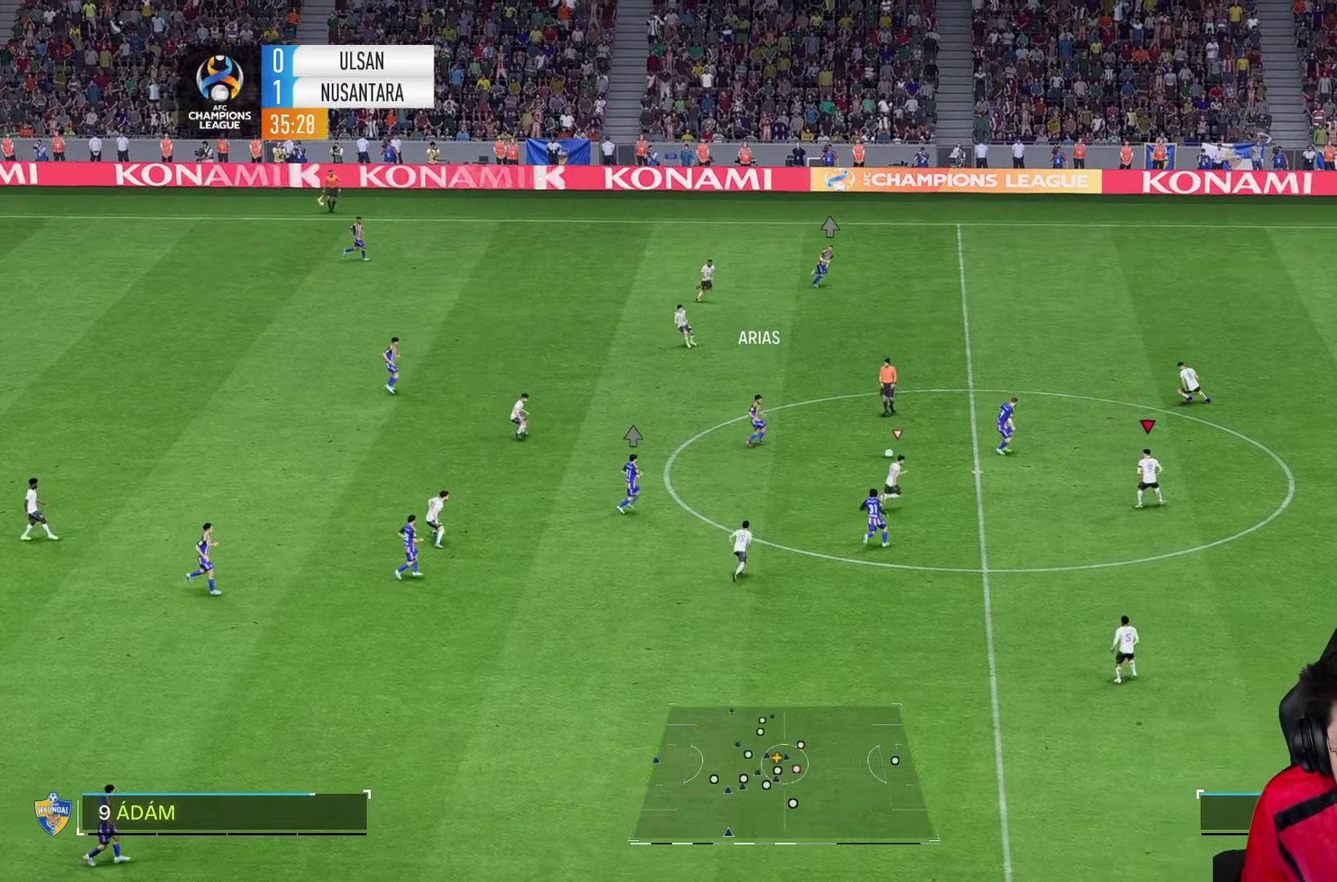
{"buttons": [], "left_stick": "up-right", "right_stick": "center", "events": []}
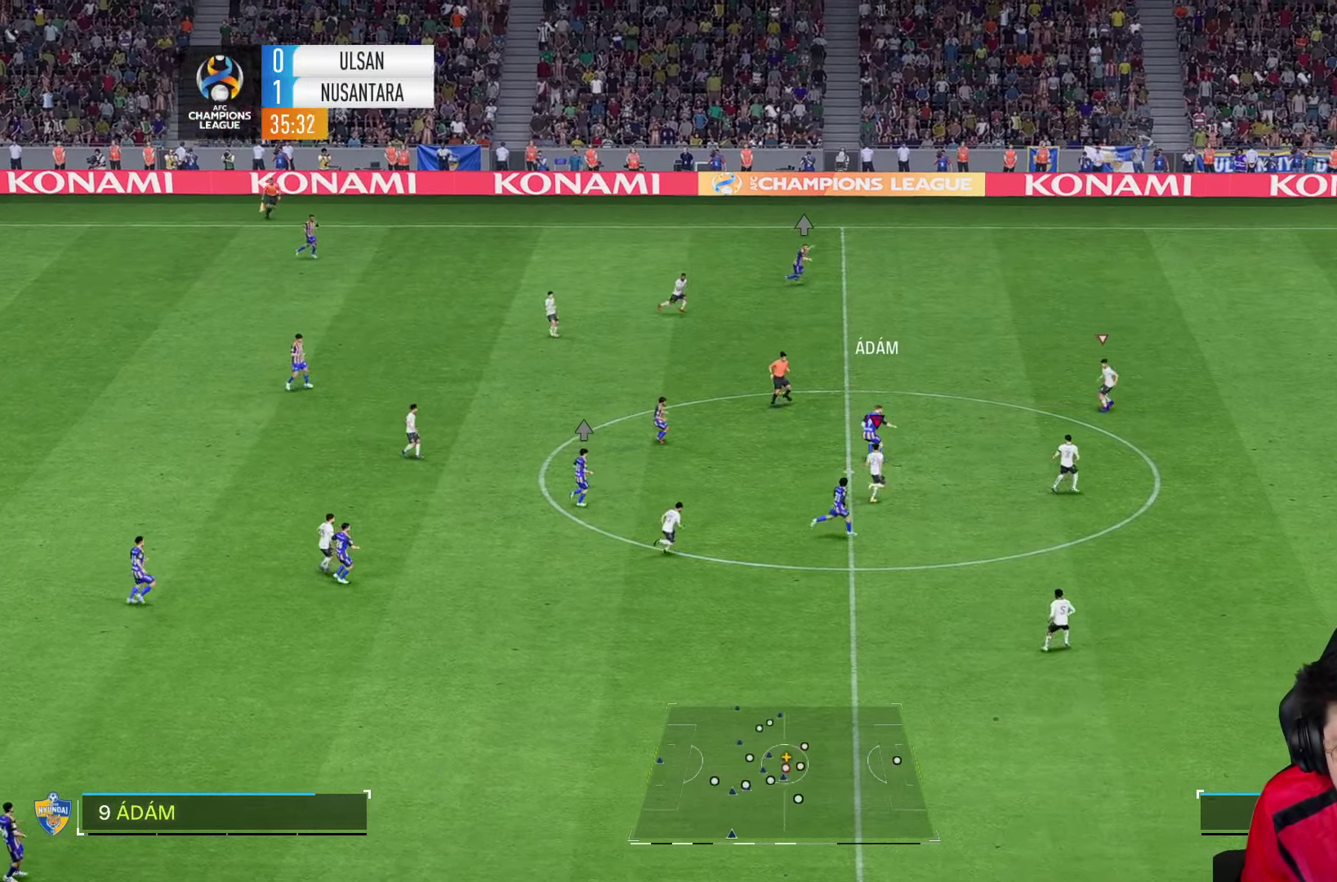
{"buttons": [], "left_stick": "up-right", "right_stick": "up-right", "events": [[484, "right_stick", "up-right"]]}
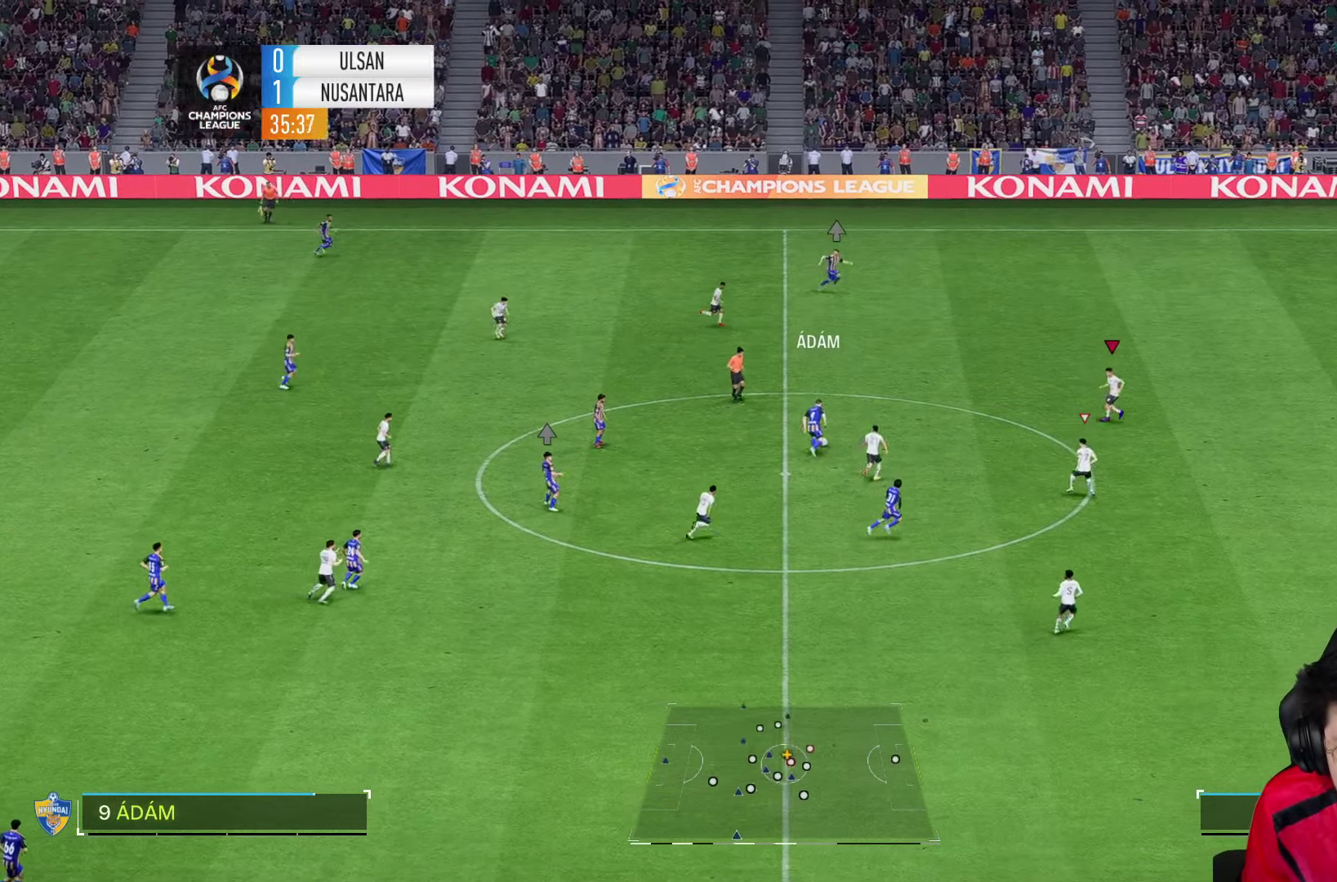
{"buttons": [], "left_stick": "up-right", "right_stick": "center", "events": [[17, "right_stick", "center"]]}
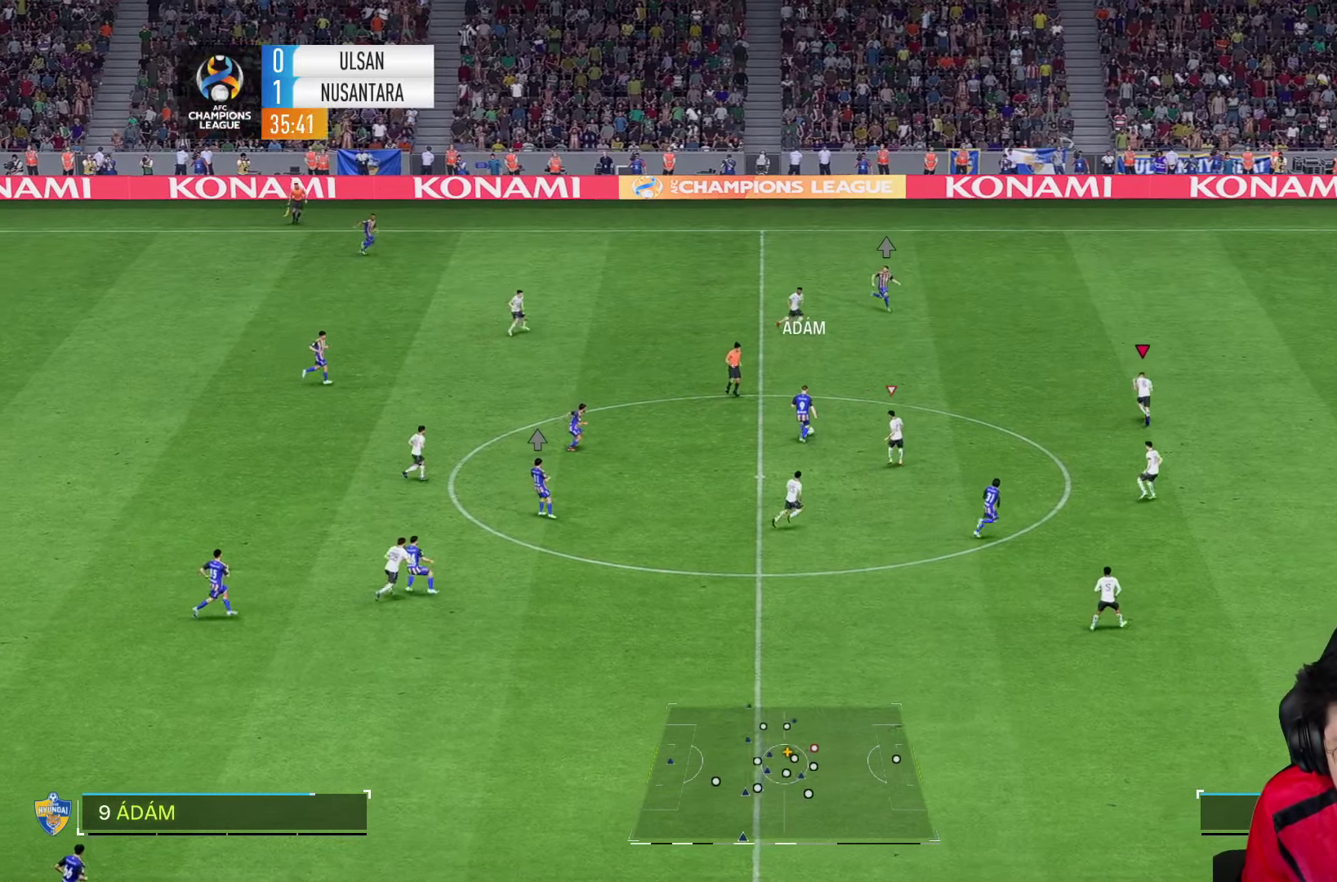
{"buttons": [], "left_stick": "up-right", "right_stick": "center", "events": []}
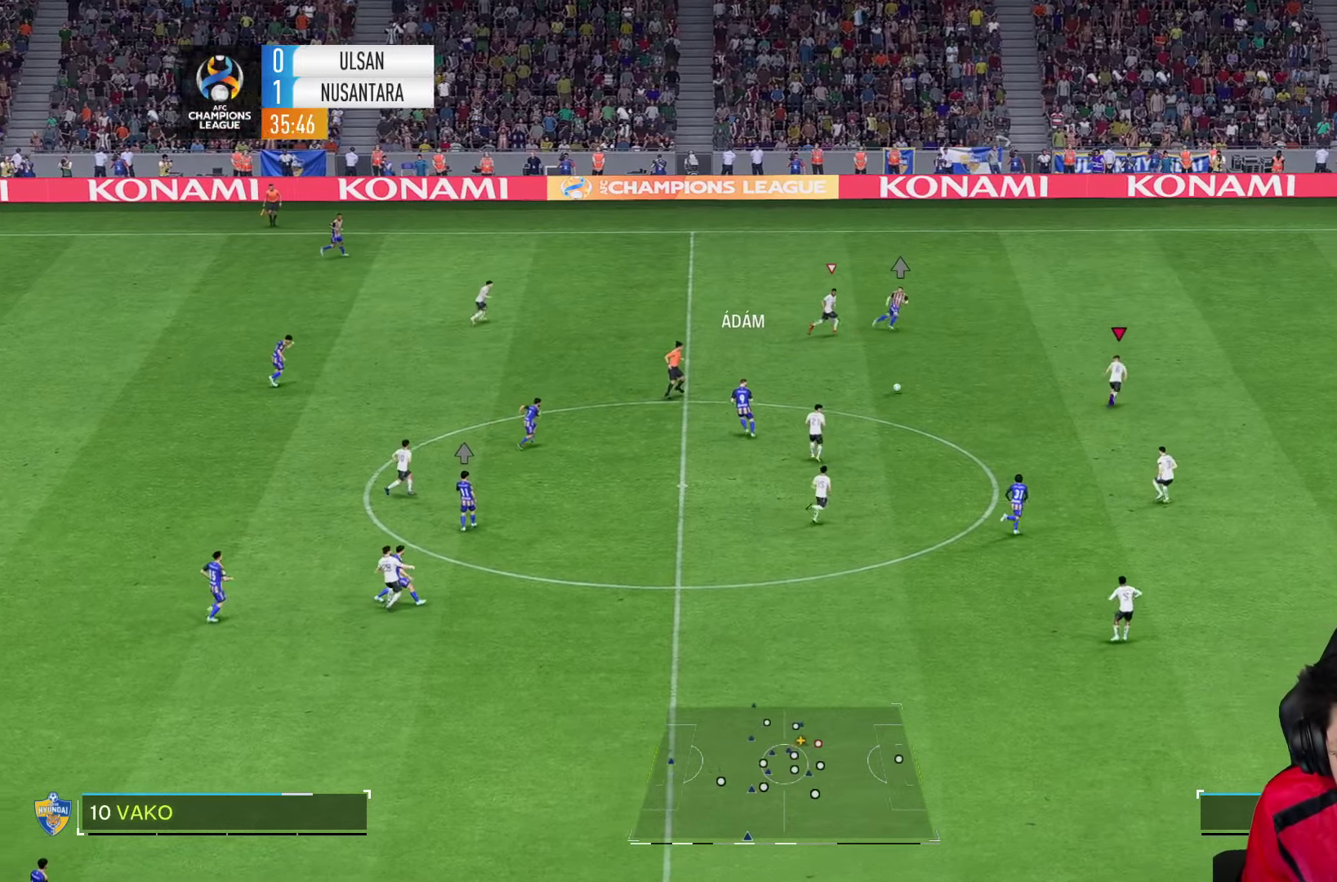
{"buttons": ["L2", "R2"], "left_stick": "up", "right_stick": "center", "events": [[184, "L2", "down"], [250, "R2", "down"], [250, "left_stick", "up"], [267, "L2", "up"], [367, "L2", "down"]]}
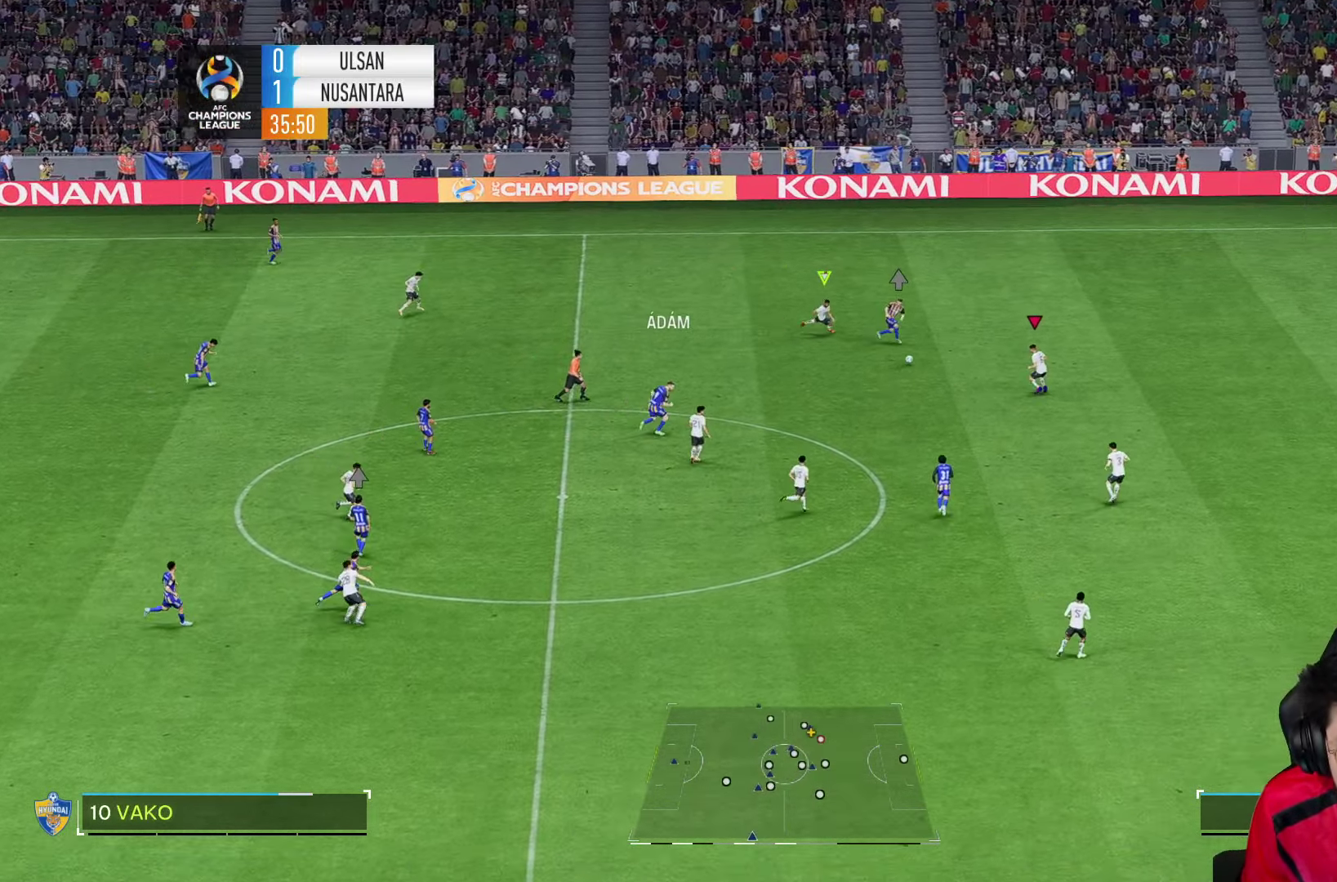
{"buttons": [], "left_stick": "up-right", "right_stick": "center", "events": [[67, "L2", "up"], [134, "R2", "up"], [284, "left_stick", "up-right"]]}